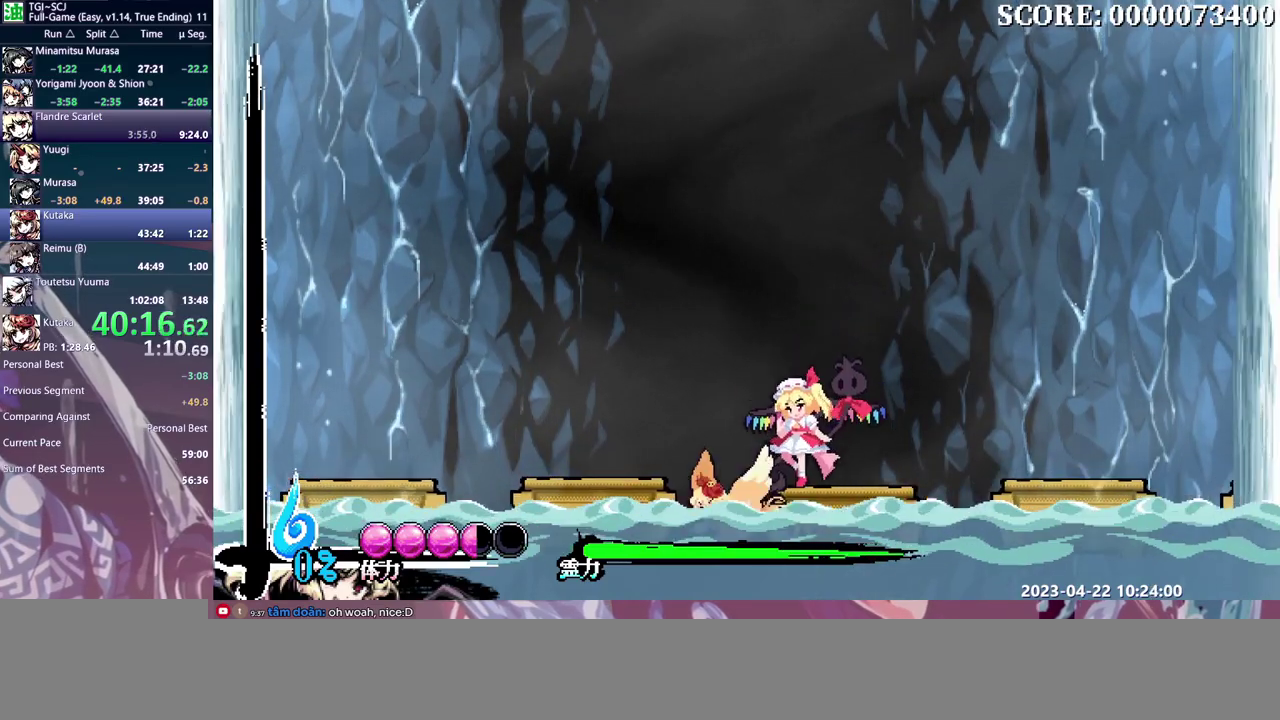
Gameplay with a controller (PlayStation layout); each line is a JSON object with the inputs held at the frame after it. "events" lists button and stick changes between this image and that frame as [ms after this image, input, new state], when the widget could be followed in between. Not read: CIRCLE CROSS DPAD_DOWN L1 L2 L3 R1 R2 R3 SQUARE START TRIANGLE other_buttons.
{"buttons": ["DPAD_LEFT"], "events": [[200, "DPAD_LEFT", "down"]]}
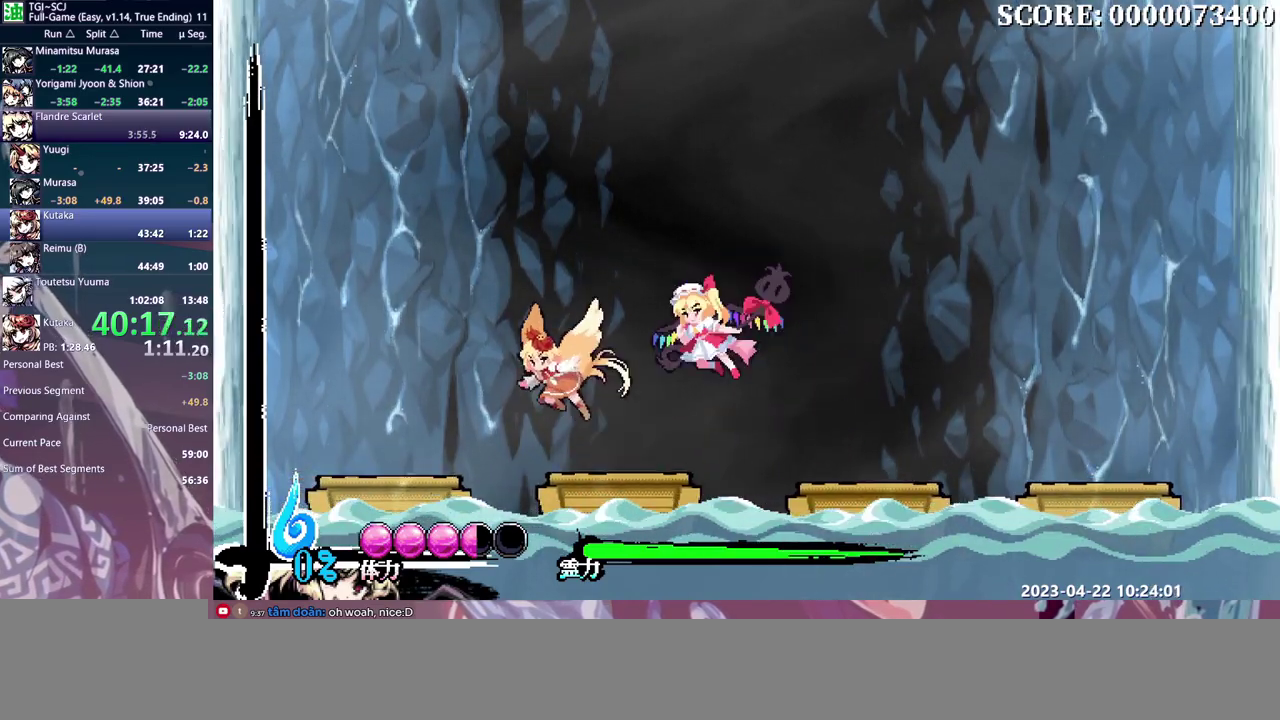
{"buttons": [], "events": [[367, "DPAD_LEFT", "up"]]}
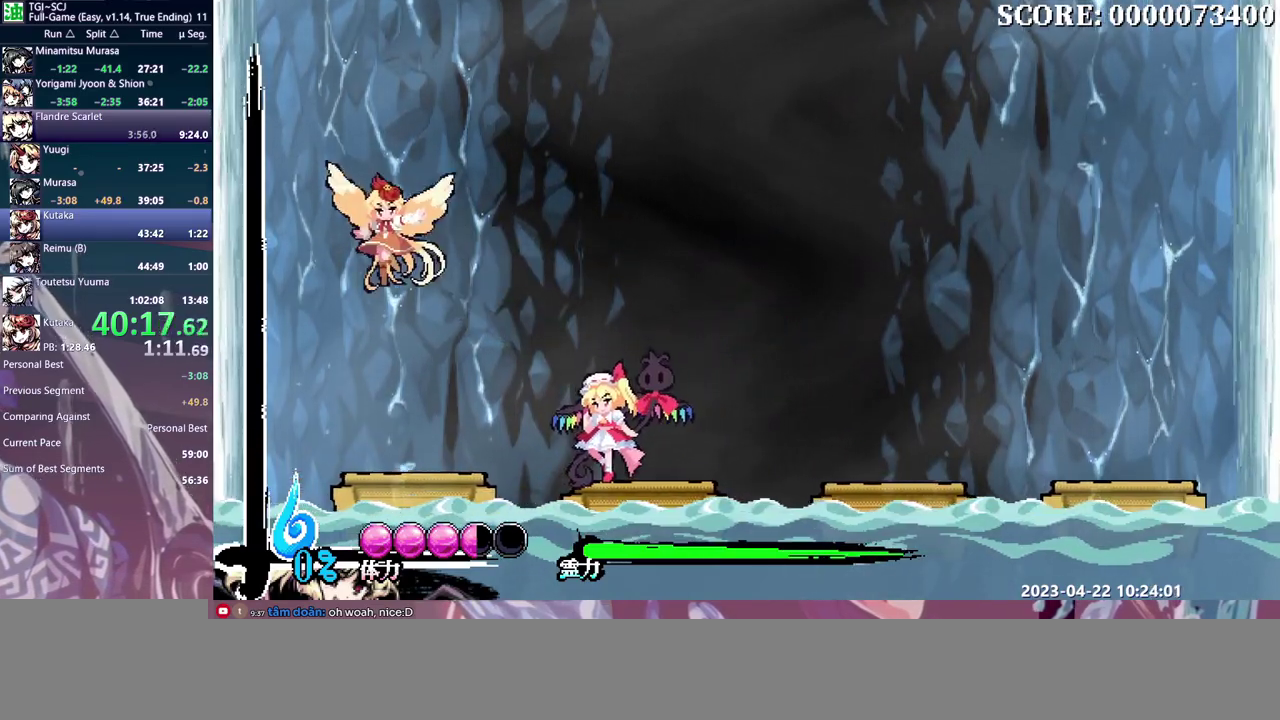
{"buttons": [], "events": []}
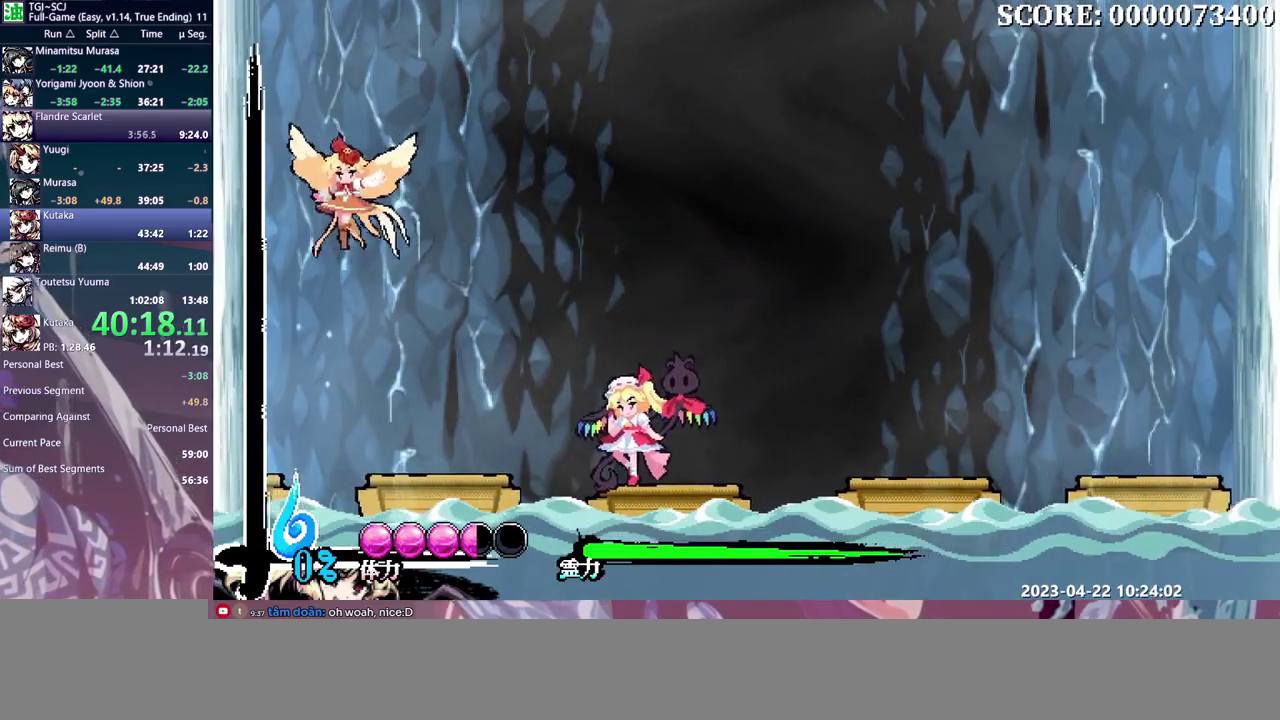
{"buttons": ["DPAD_UP", "DPAD_LEFT"]}
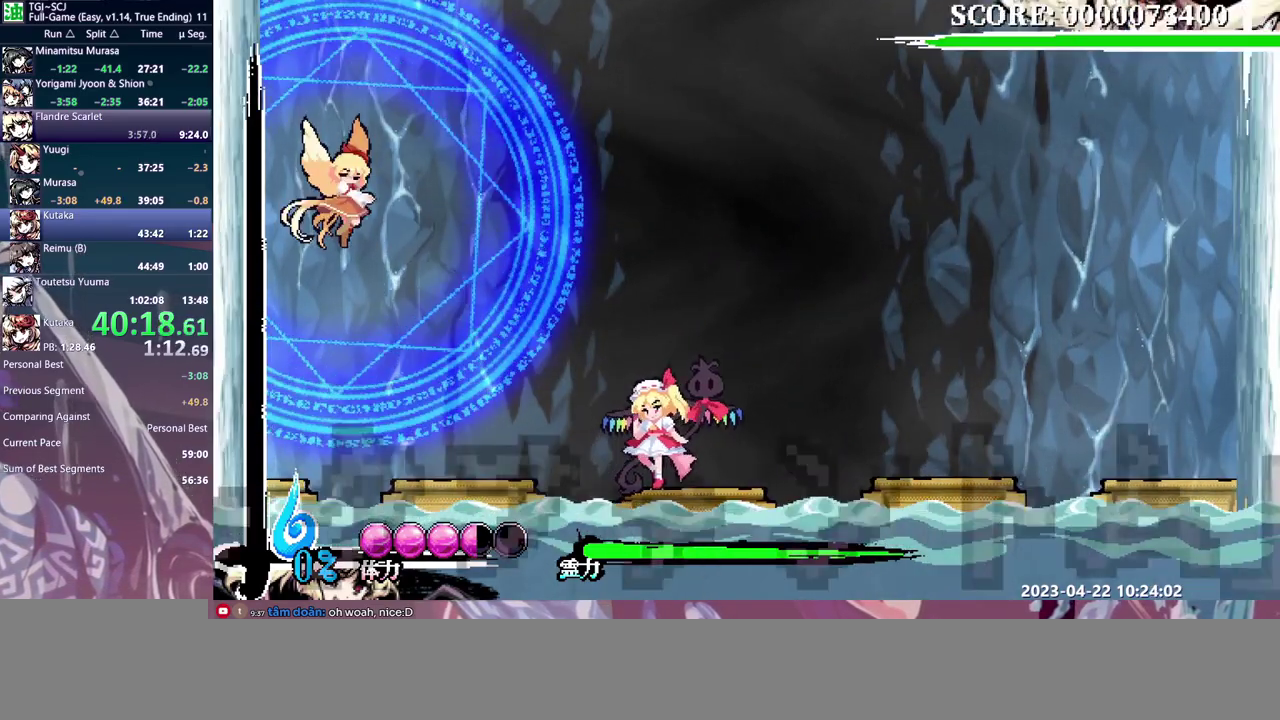
{"buttons": []}
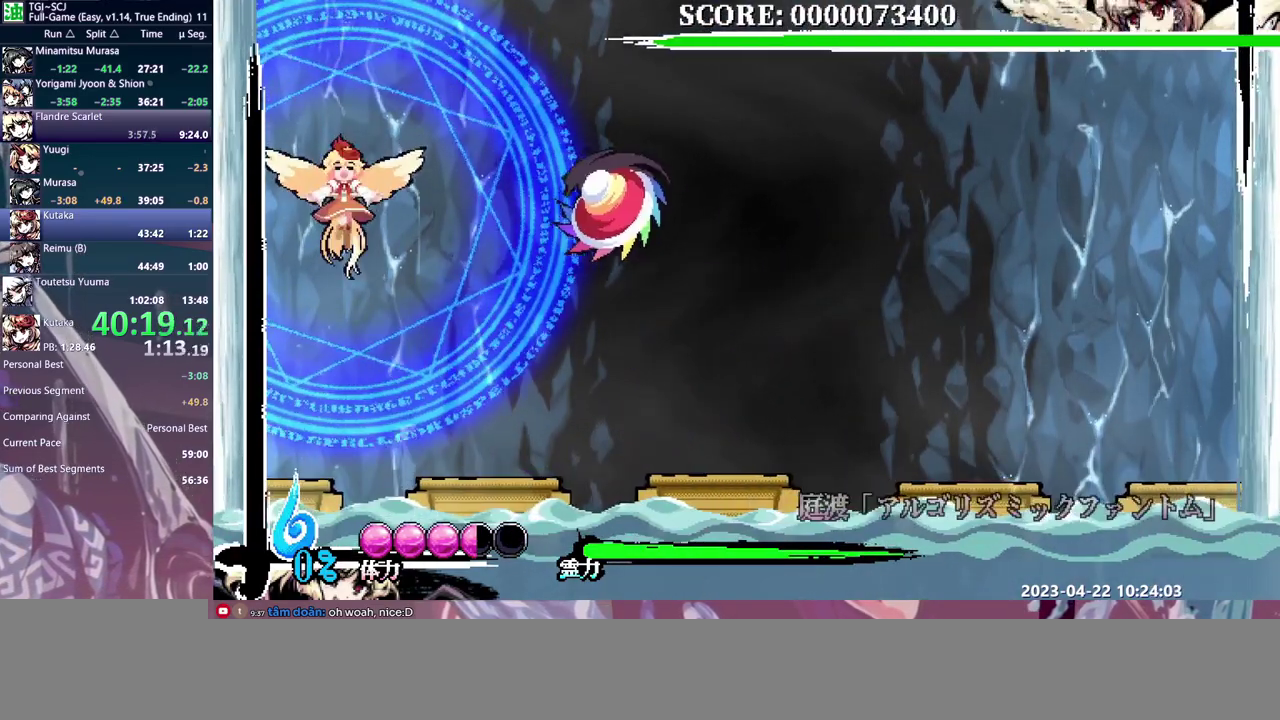
{"buttons": [], "events": [[267, "DPAD_LEFT", "down"], [317, "DPAD_LEFT", "up"]]}
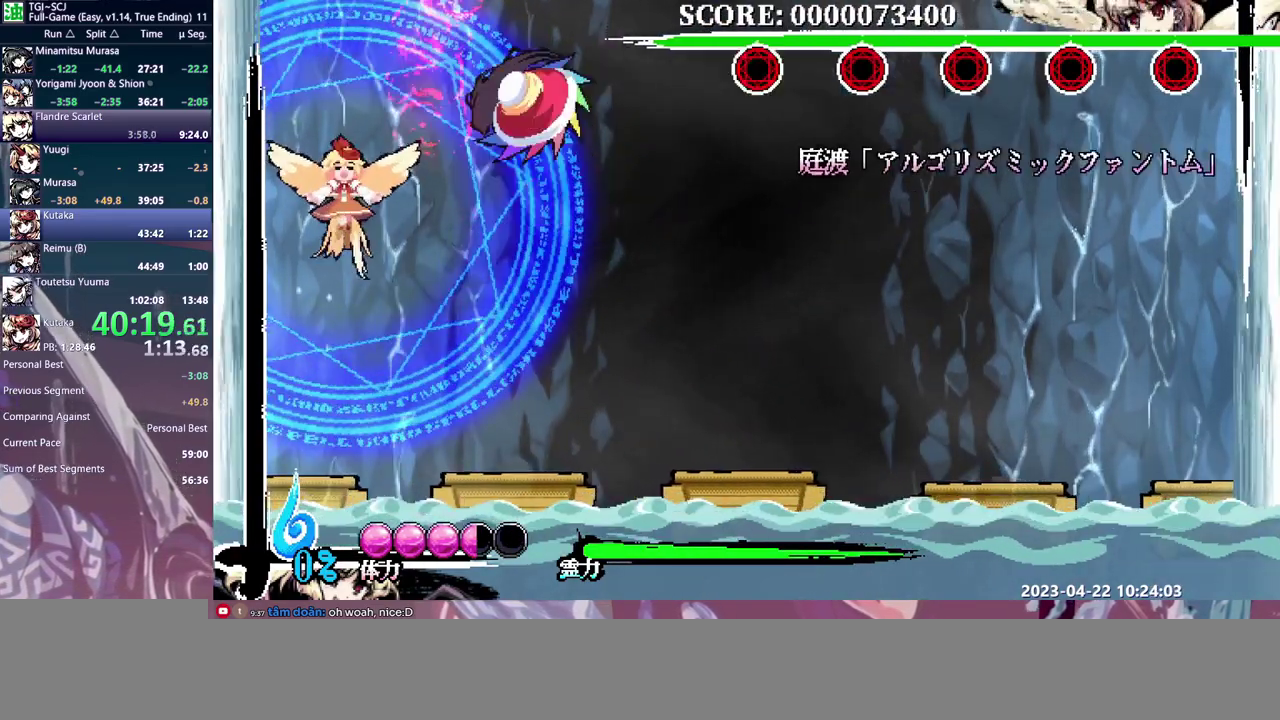
{"buttons": [], "events": []}
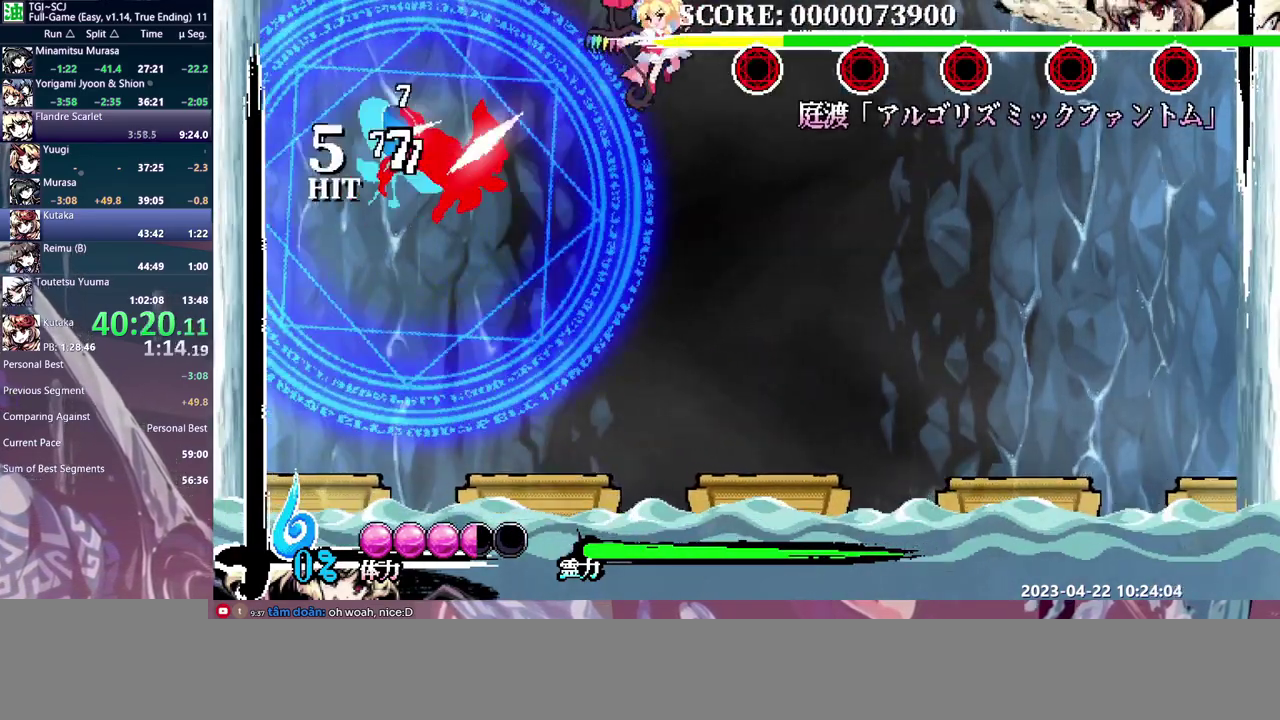
{"buttons": [], "events": []}
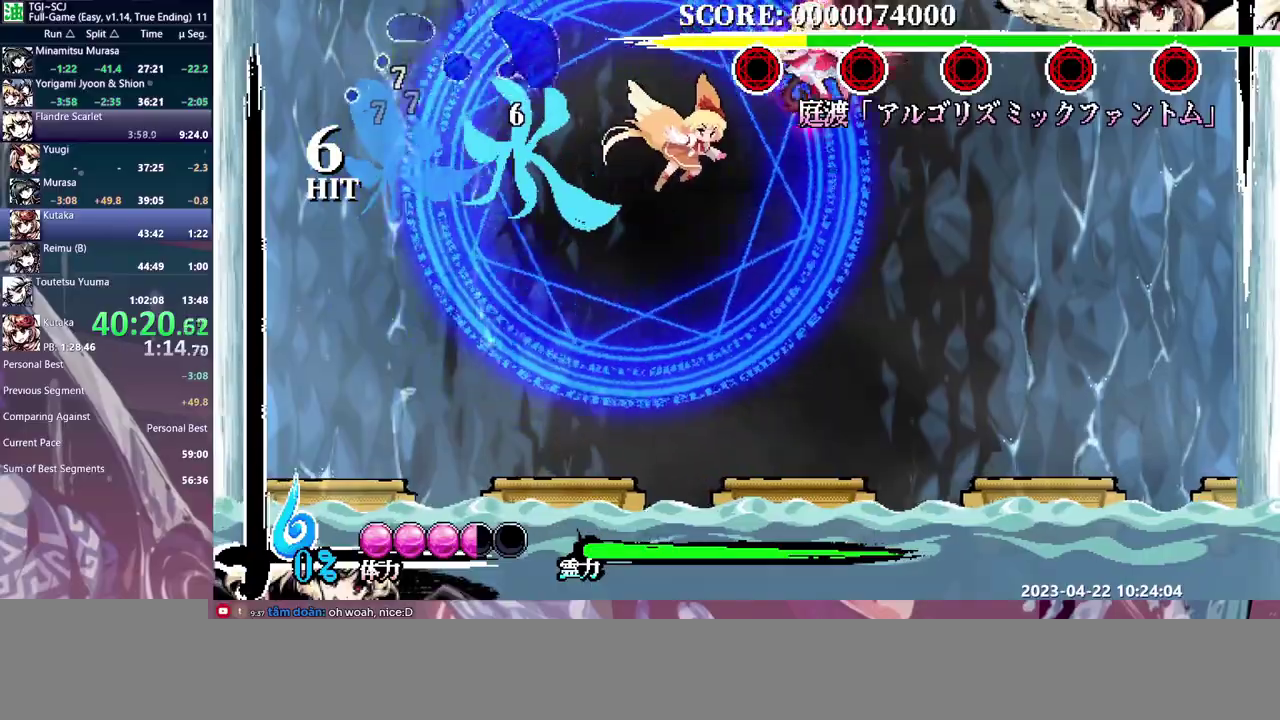
{"buttons": [], "events": []}
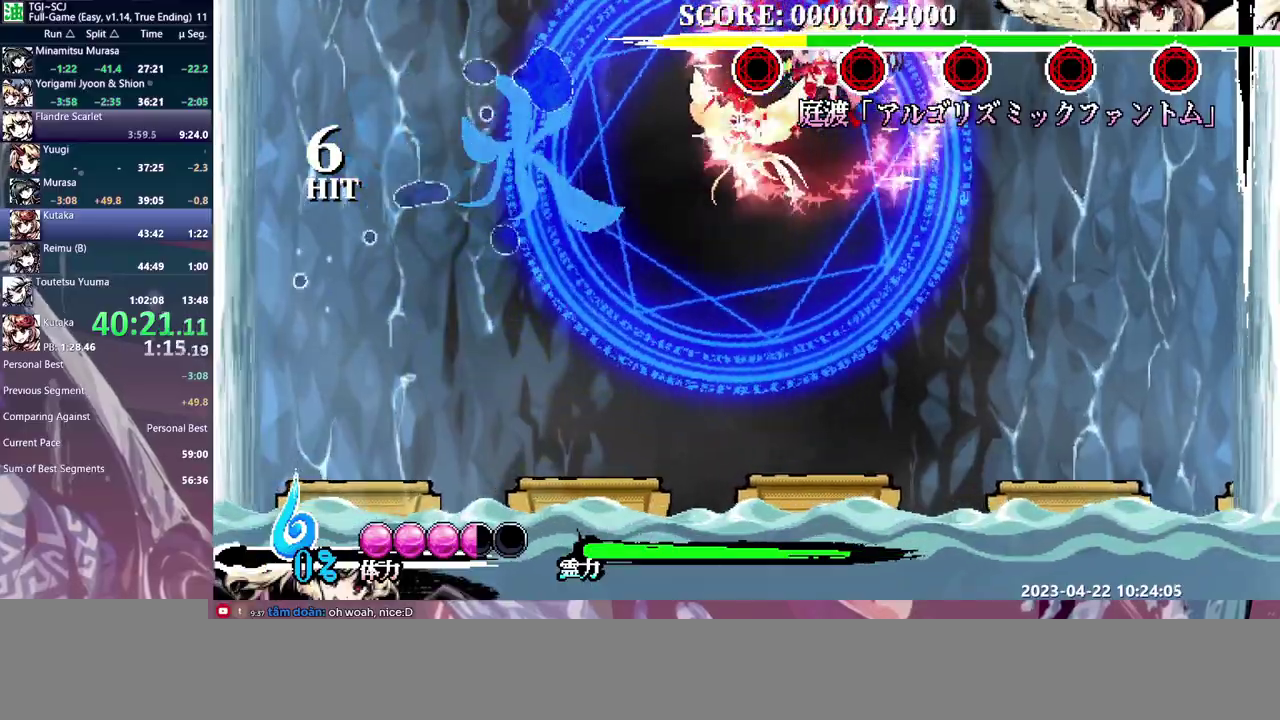
{"buttons": ["DPAD_LEFT"], "events": [[200, "DPAD_LEFT", "down"]]}
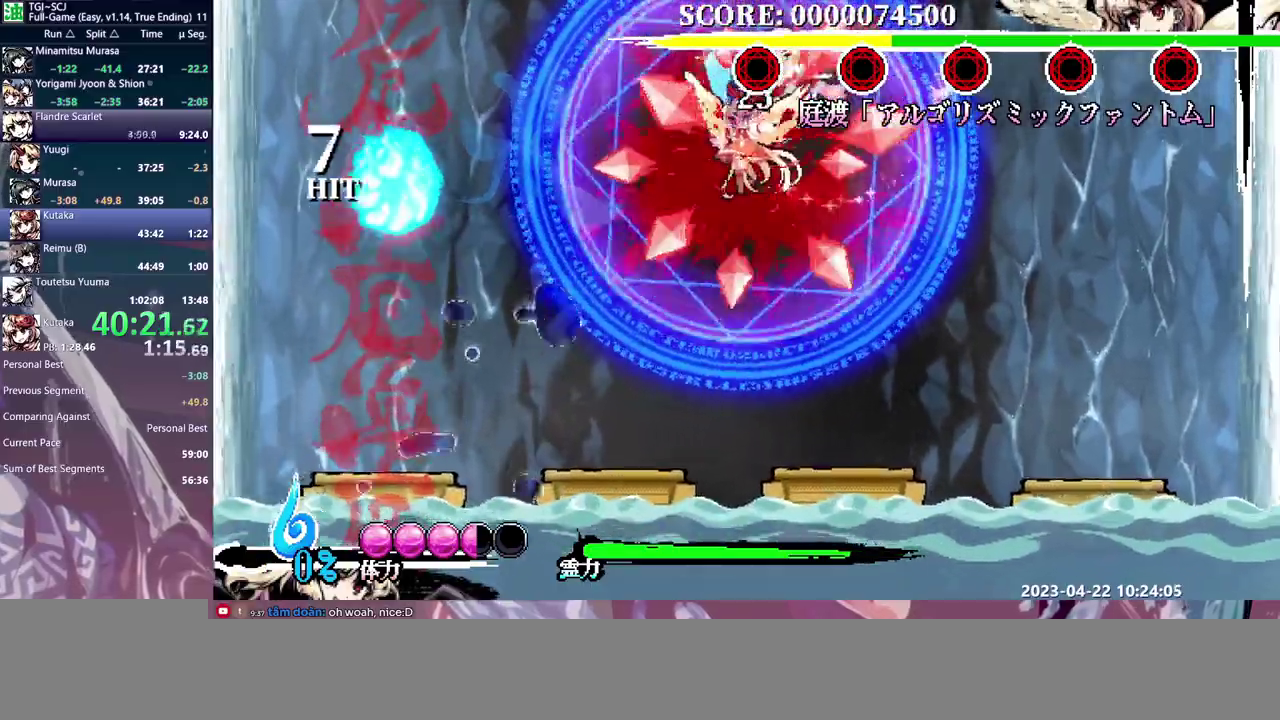
{"buttons": ["DPAD_LEFT"], "events": []}
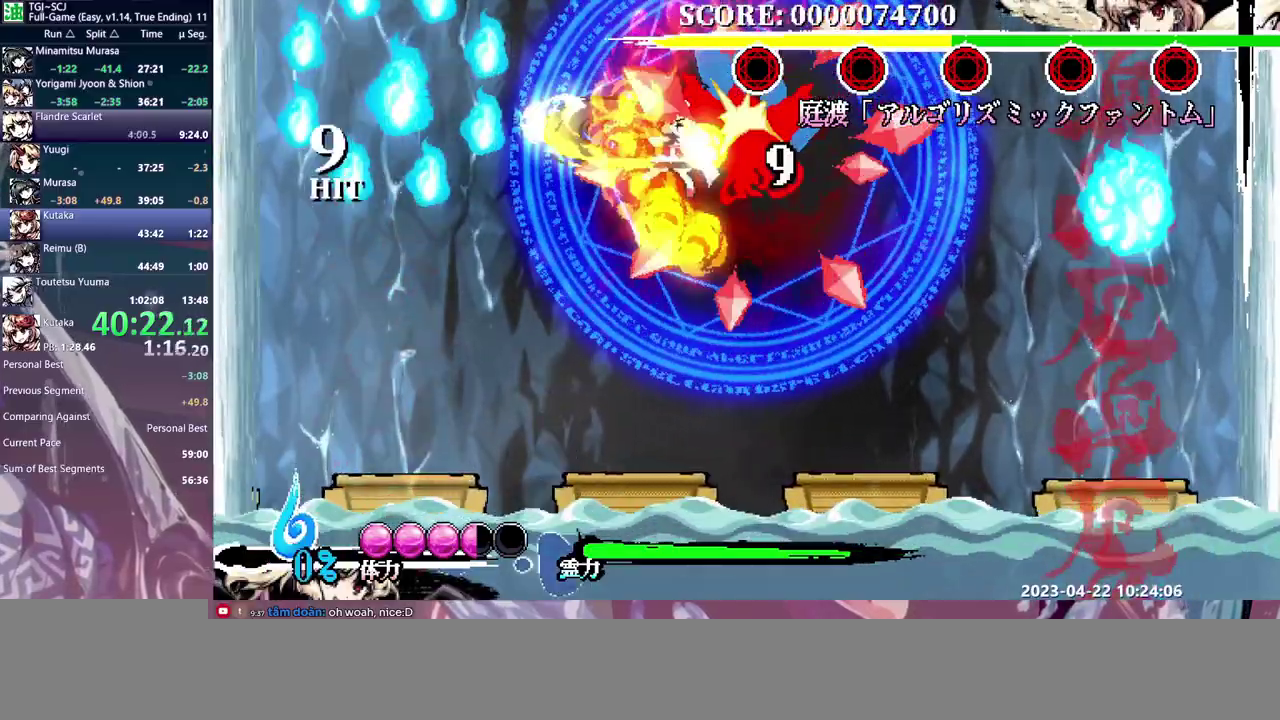
{"buttons": [], "events": [[50, "DPAD_LEFT", "up"]]}
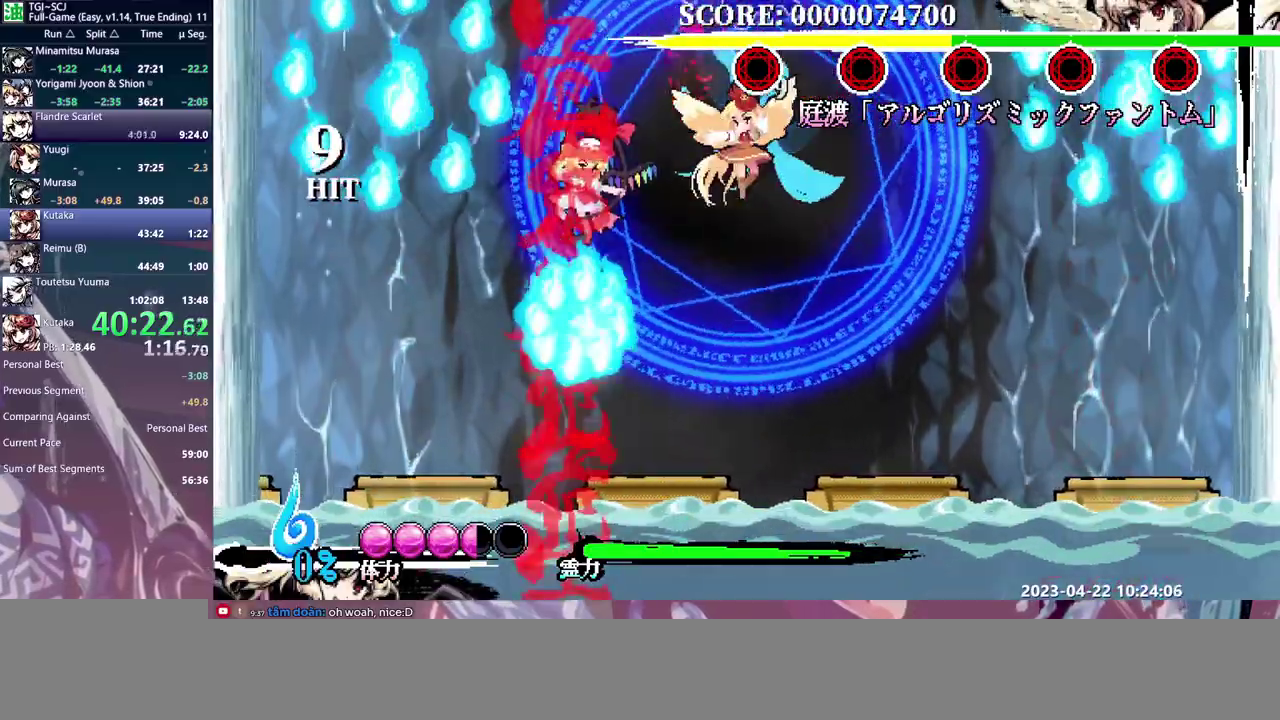
{"buttons": ["DPAD_RIGHT"], "events": [[267, "DPAD_RIGHT", "down"]]}
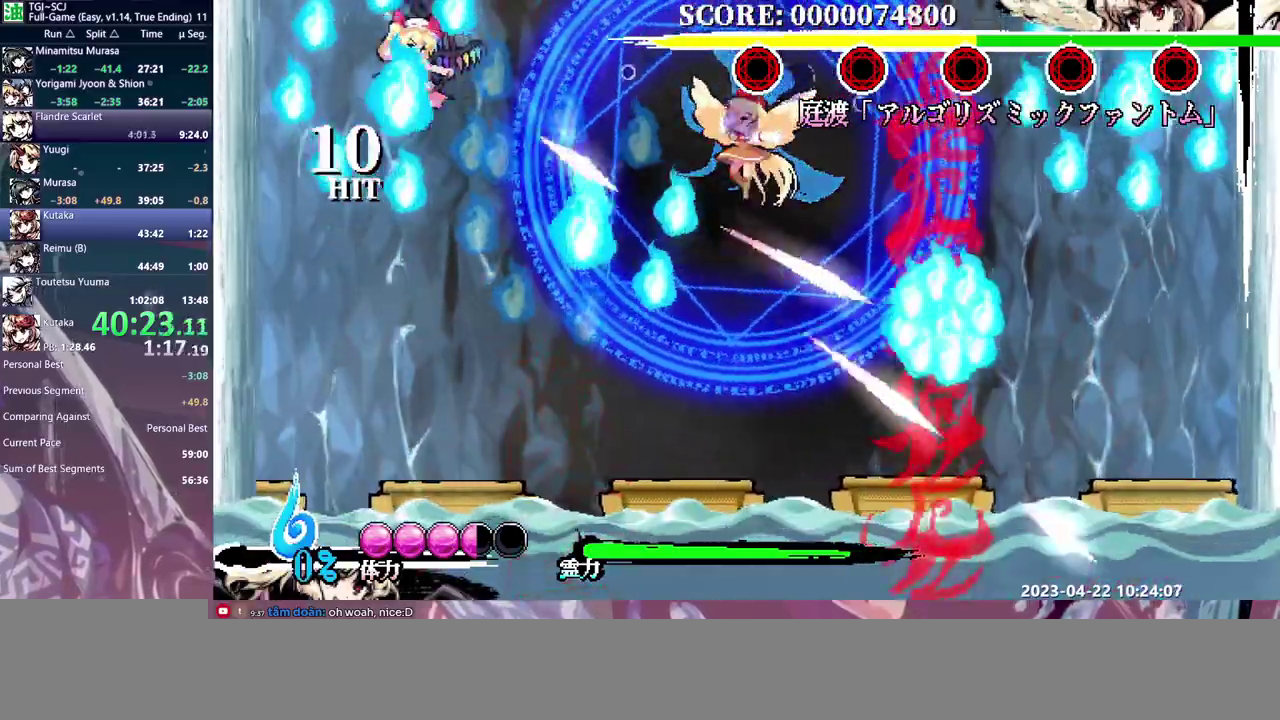
{"buttons": ["DPAD_RIGHT"], "events": []}
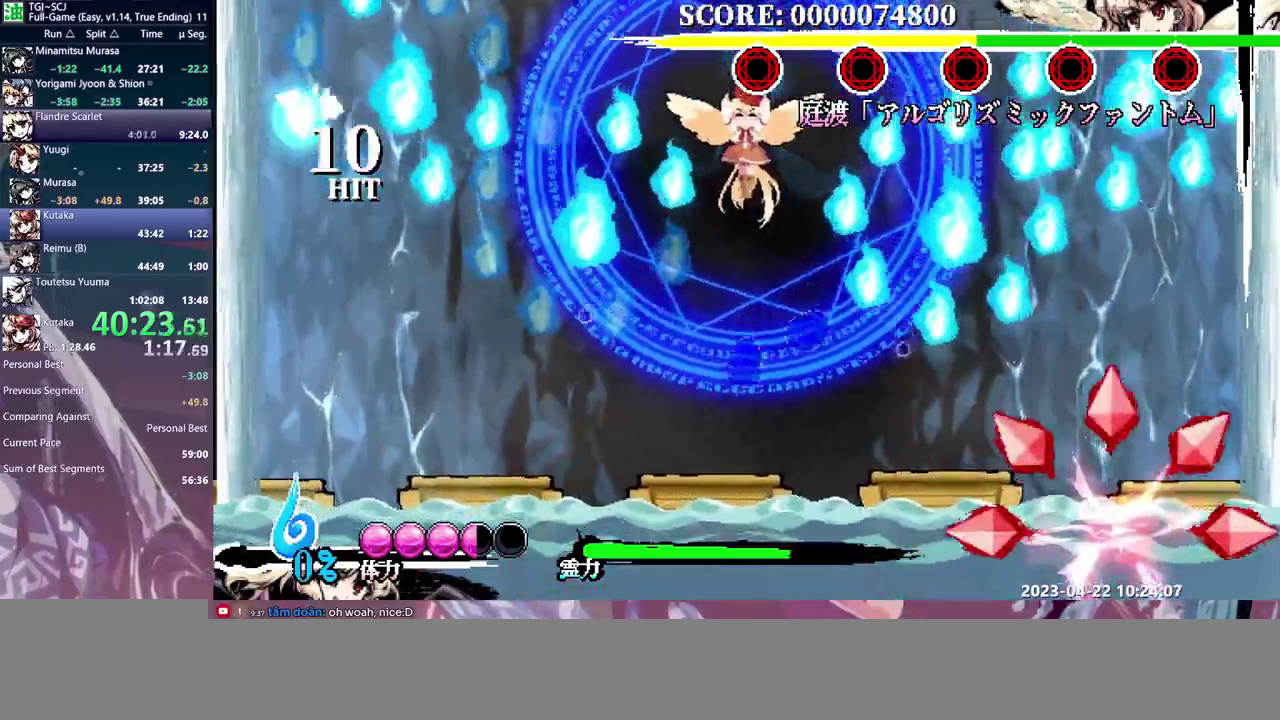
{"buttons": ["DPAD_RIGHT"], "events": []}
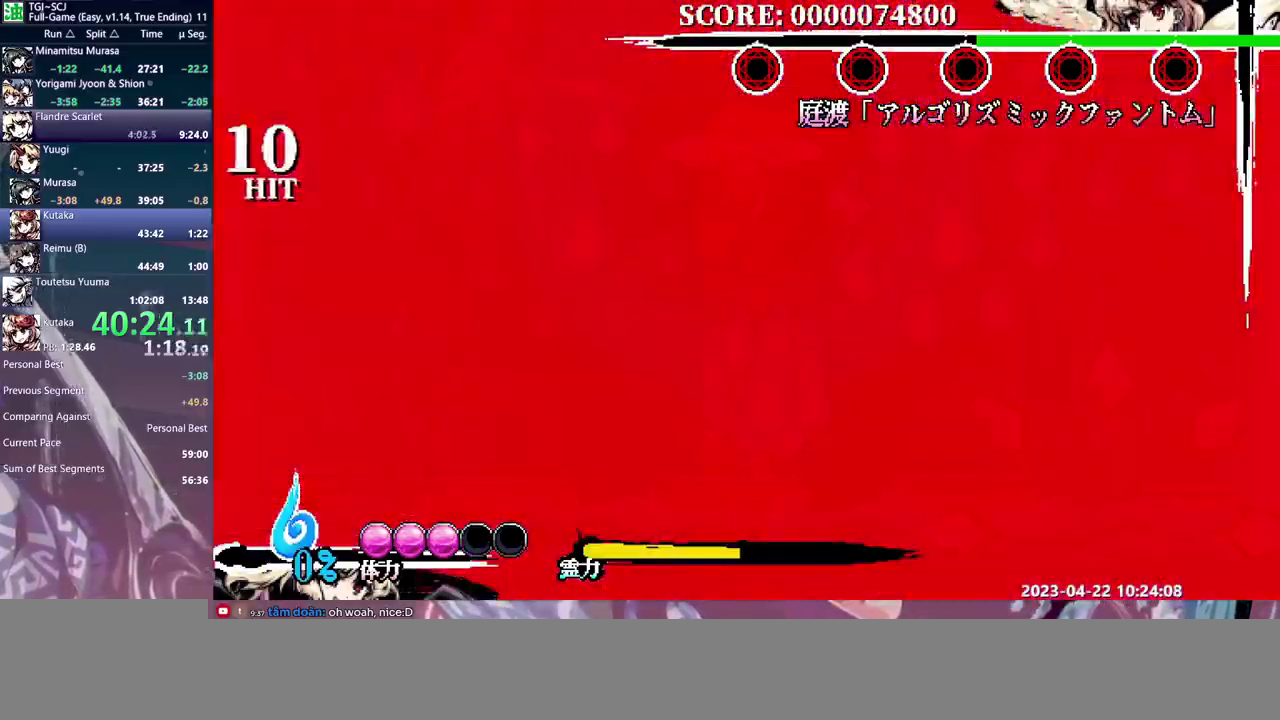
{"buttons": ["DPAD_RIGHT"], "events": []}
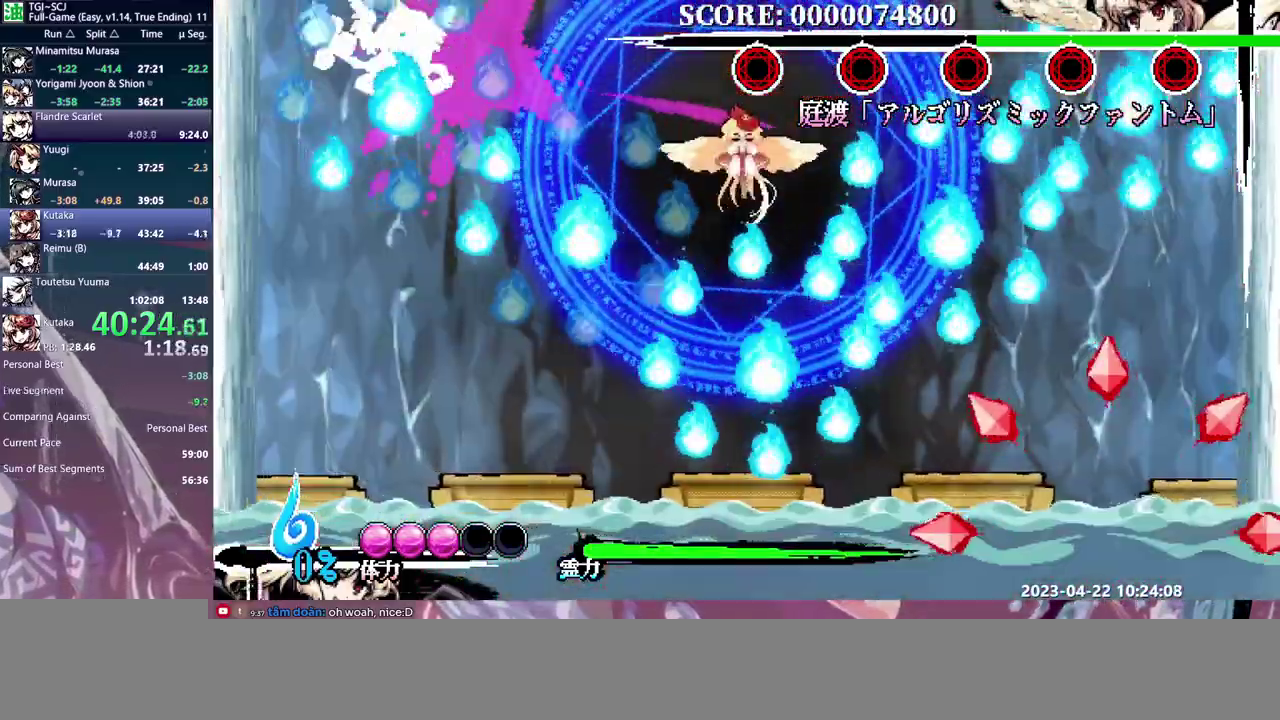
{"buttons": ["DPAD_UP"]}
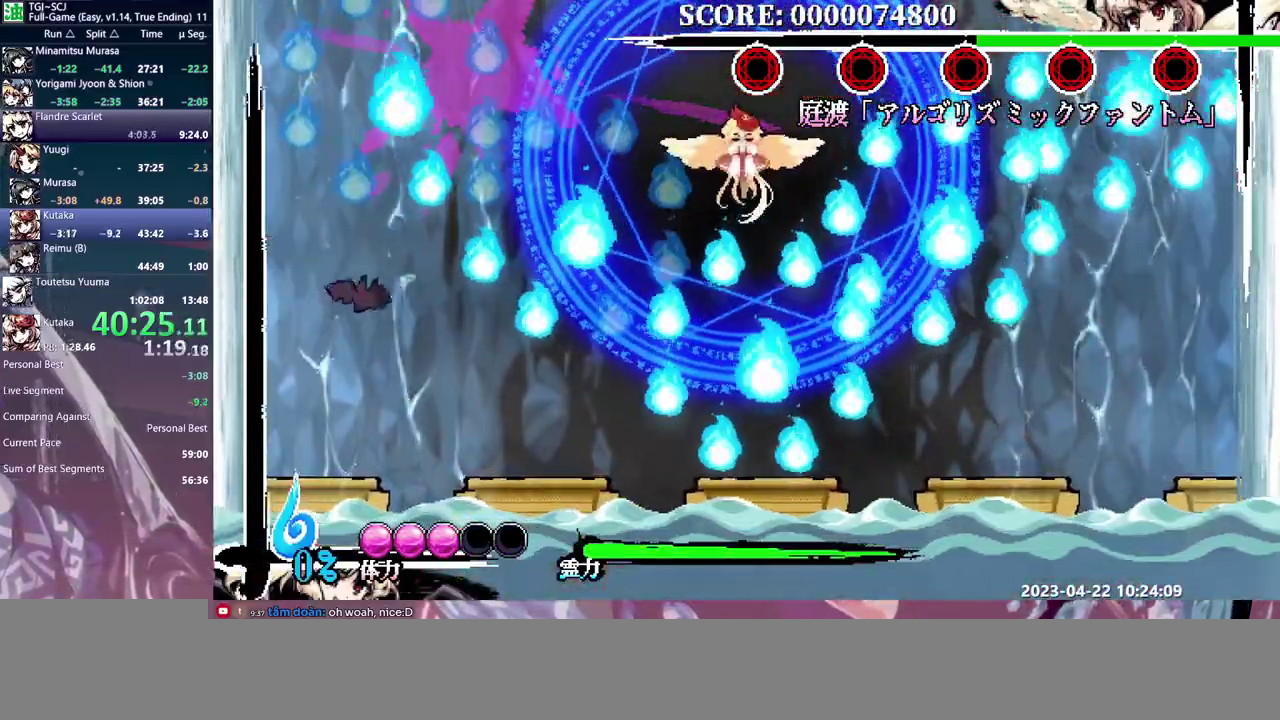
{"buttons": ["DPAD_RIGHT"]}
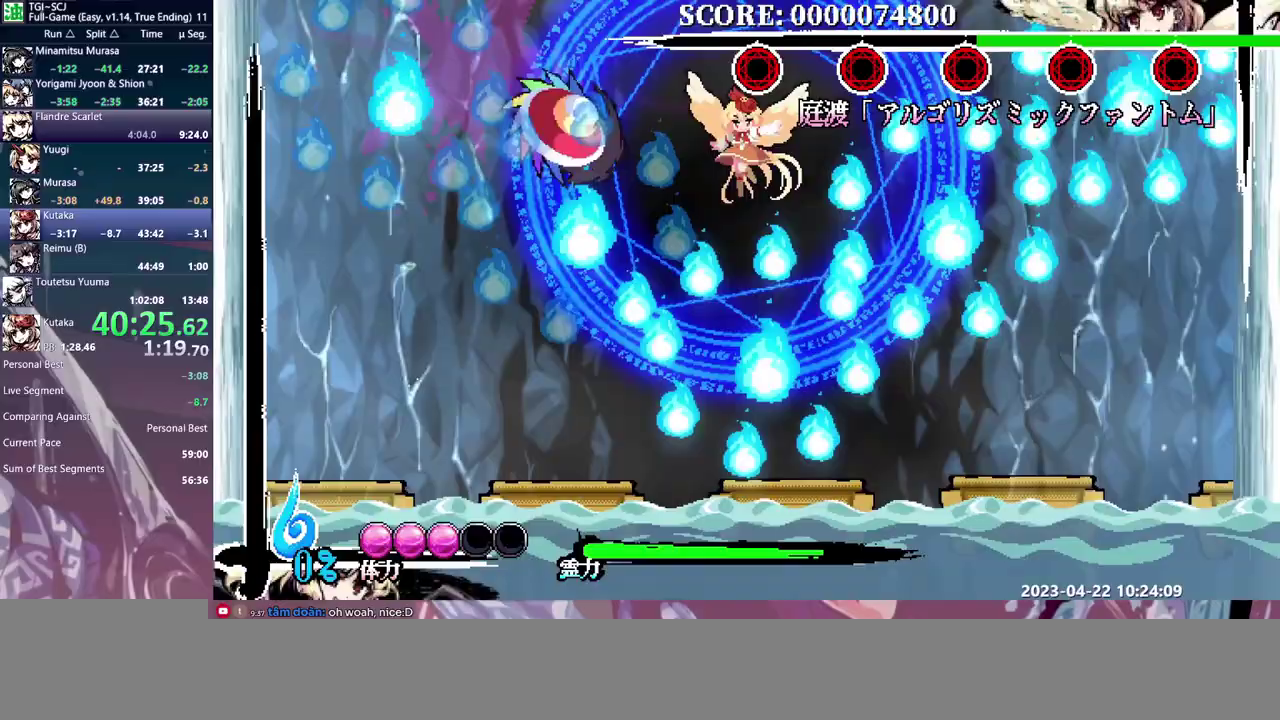
{"buttons": ["DPAD_RIGHT"], "events": []}
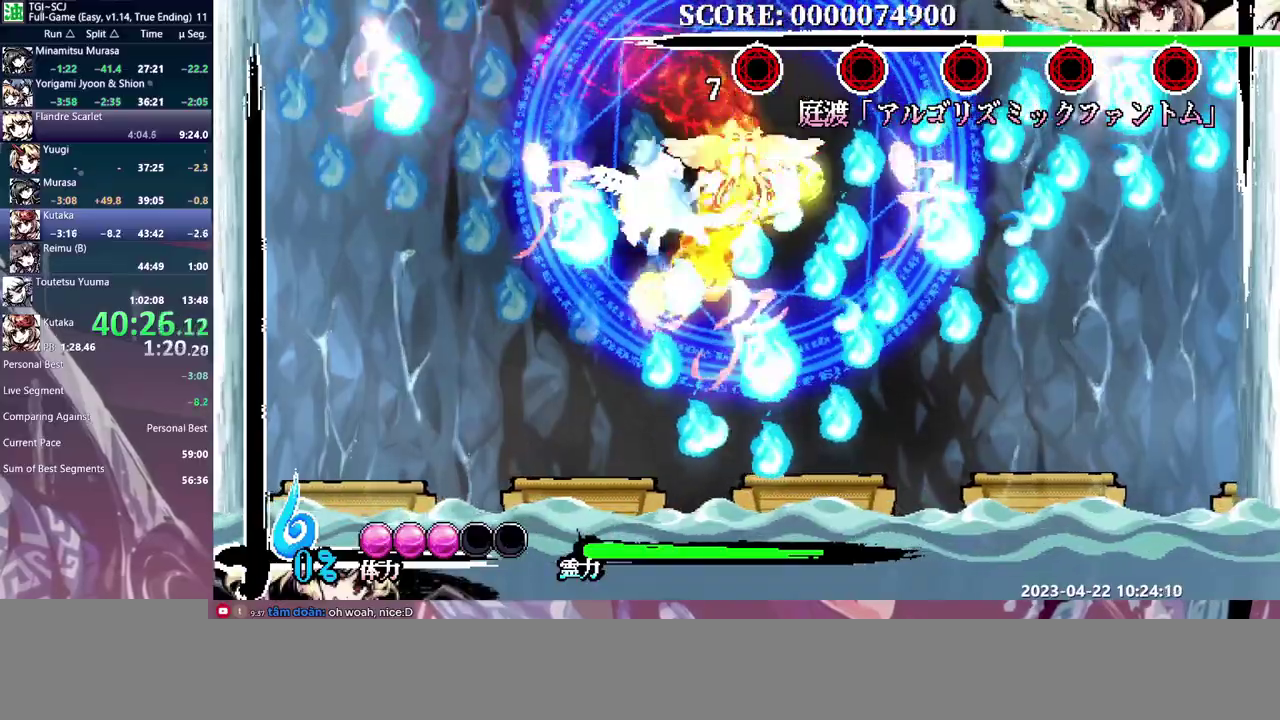
{"buttons": [], "events": [[383, "DPAD_RIGHT", "up"]]}